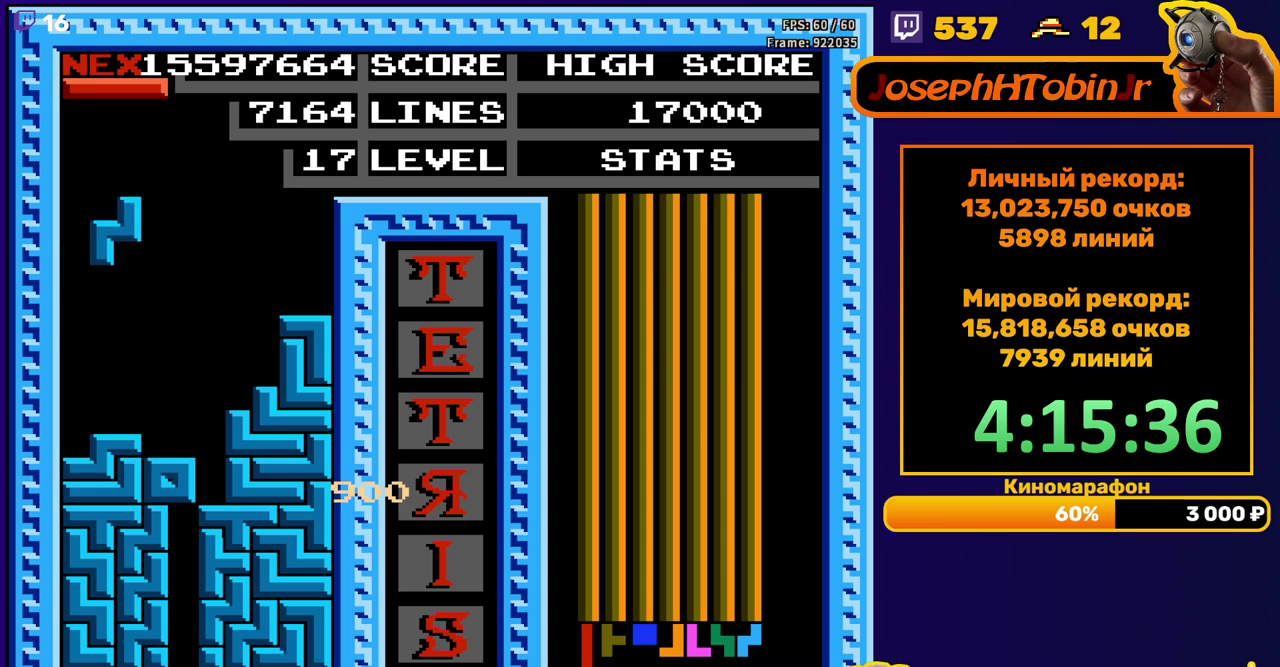
Gameplay with a controller (Nintendo layout); each line is a JSON object with the inputs held at the frame after it. "events" lists button and stick changes between this image and that frame as [ms after this image, input, new state], when the widget could be followed in between. Not read: L3 R3.
{"buttons": ["DPAD_DOWN"], "events": [[100, "DPAD_DOWN", "down"], [100, "DPAD_LEFT", "up"], [267, "DPAD_DOWN", "up"], [400, "B", "down"], [417, "DPAD_DOWN", "down"], [500, "B", "up"]]}
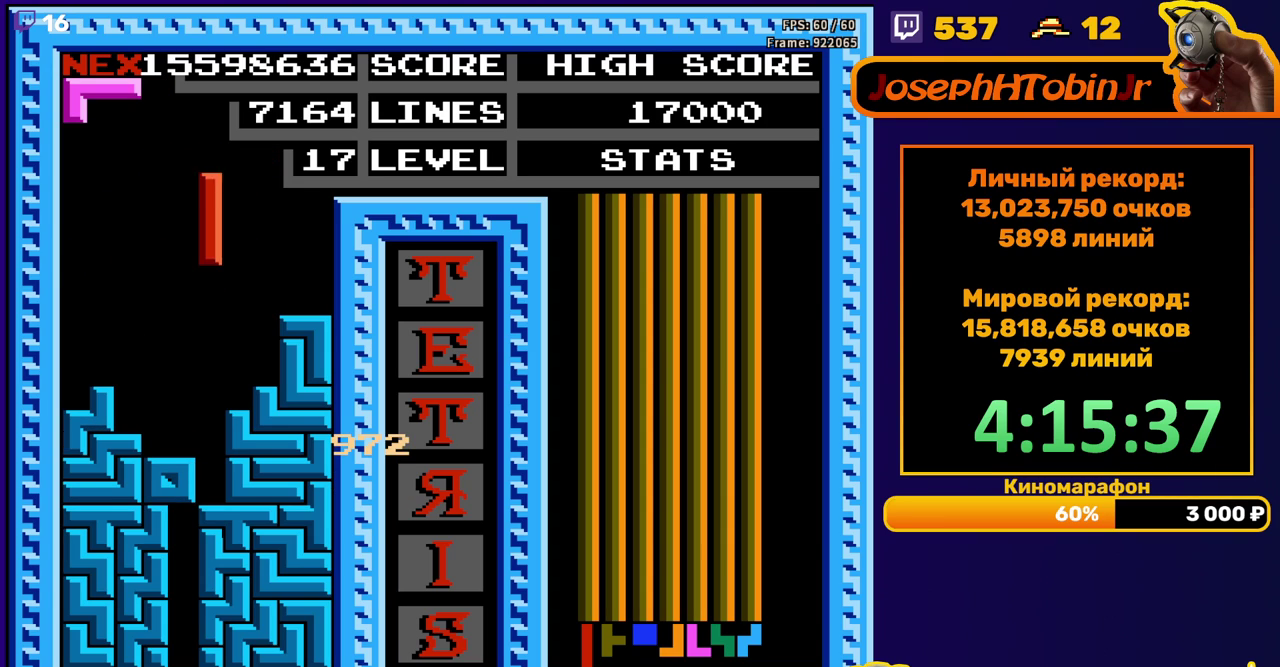
{"buttons": [], "events": [[300, "DPAD_DOWN", "up"]]}
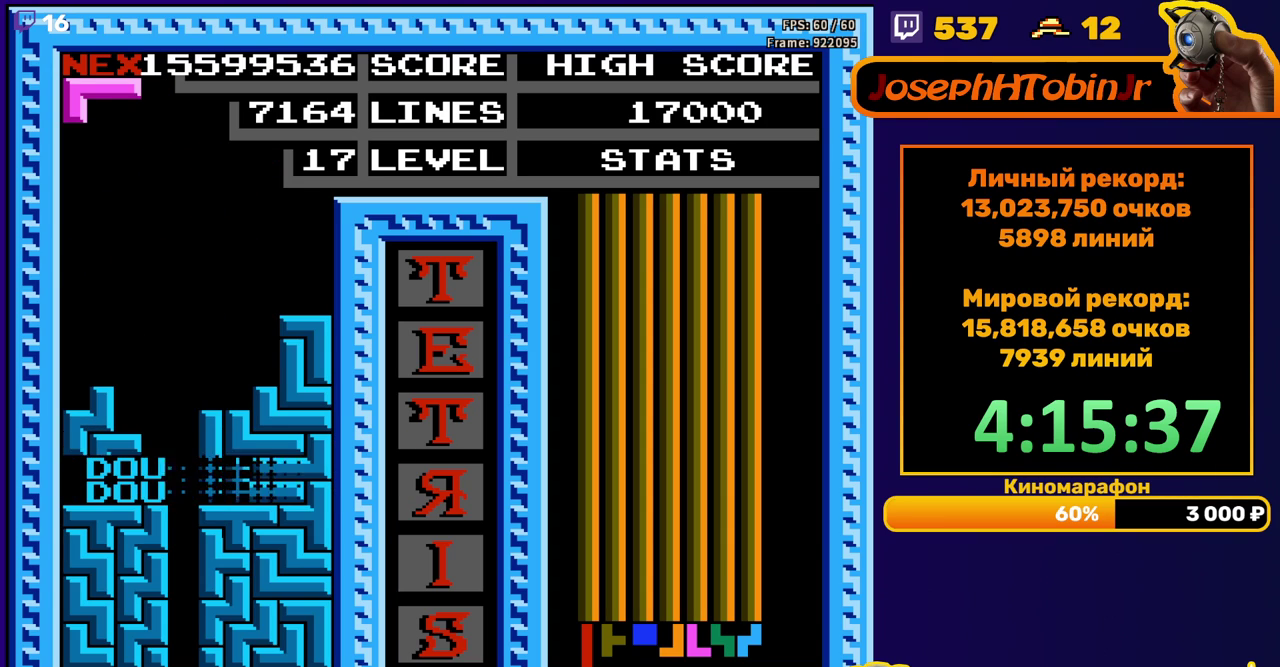
{"buttons": ["DPAD_DOWN"], "events": [[283, "DPAD_LEFT", "down"], [333, "A", "down"], [383, "DPAD_LEFT", "up"], [417, "A", "up"], [450, "DPAD_DOWN", "down"]]}
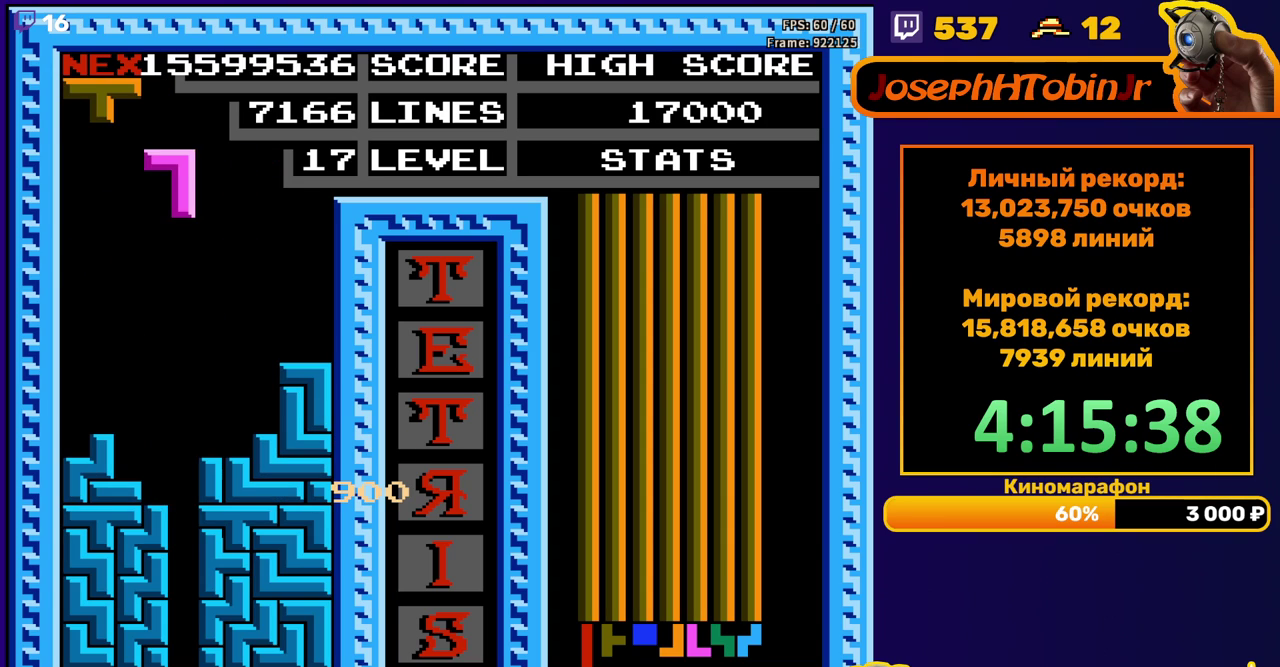
{"buttons": [], "events": [[417, "DPAD_DOWN", "up"]]}
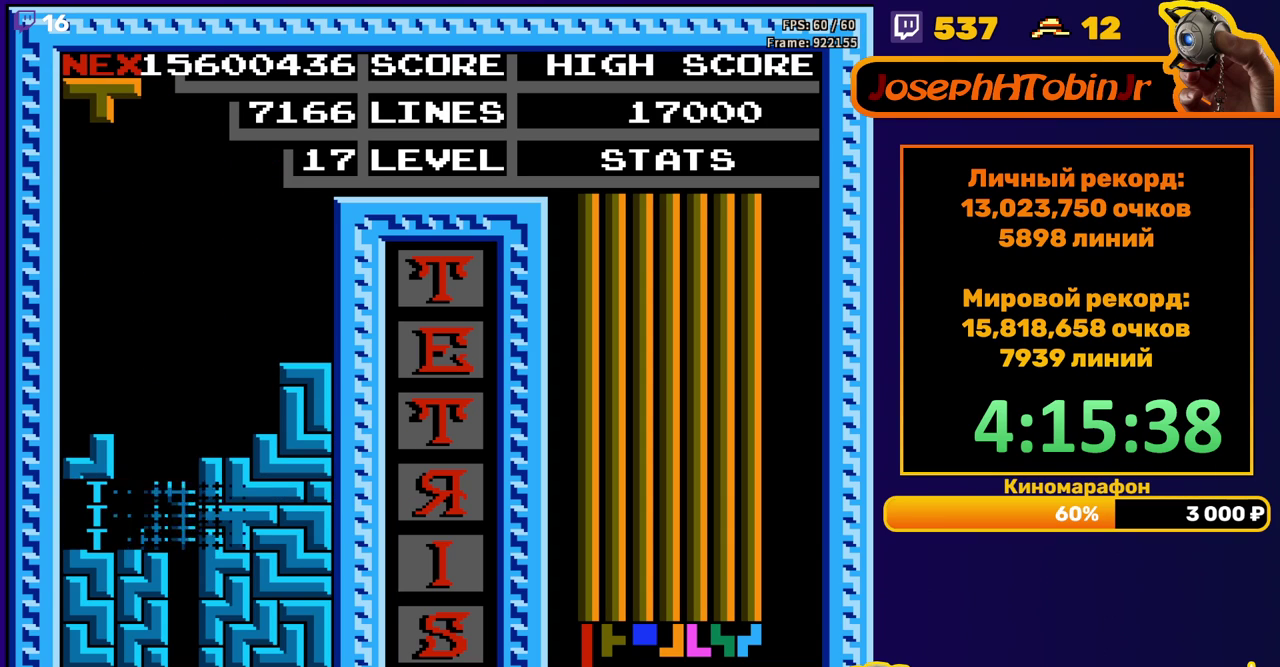
{"buttons": ["B", "DPAD_LEFT"], "events": [[333, "DPAD_LEFT", "down"], [467, "B", "down"]]}
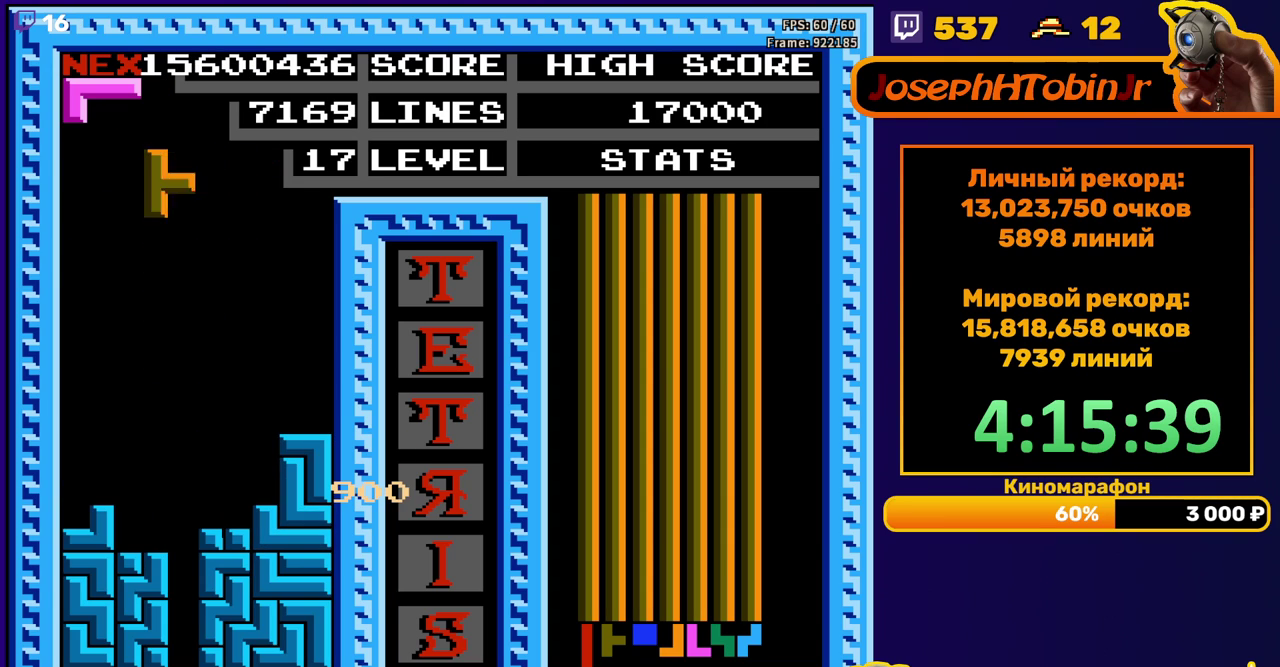
{"buttons": ["DPAD_DOWN"], "events": [[83, "B", "up"], [350, "DPAD_DOWN", "down"], [350, "DPAD_LEFT", "up"]]}
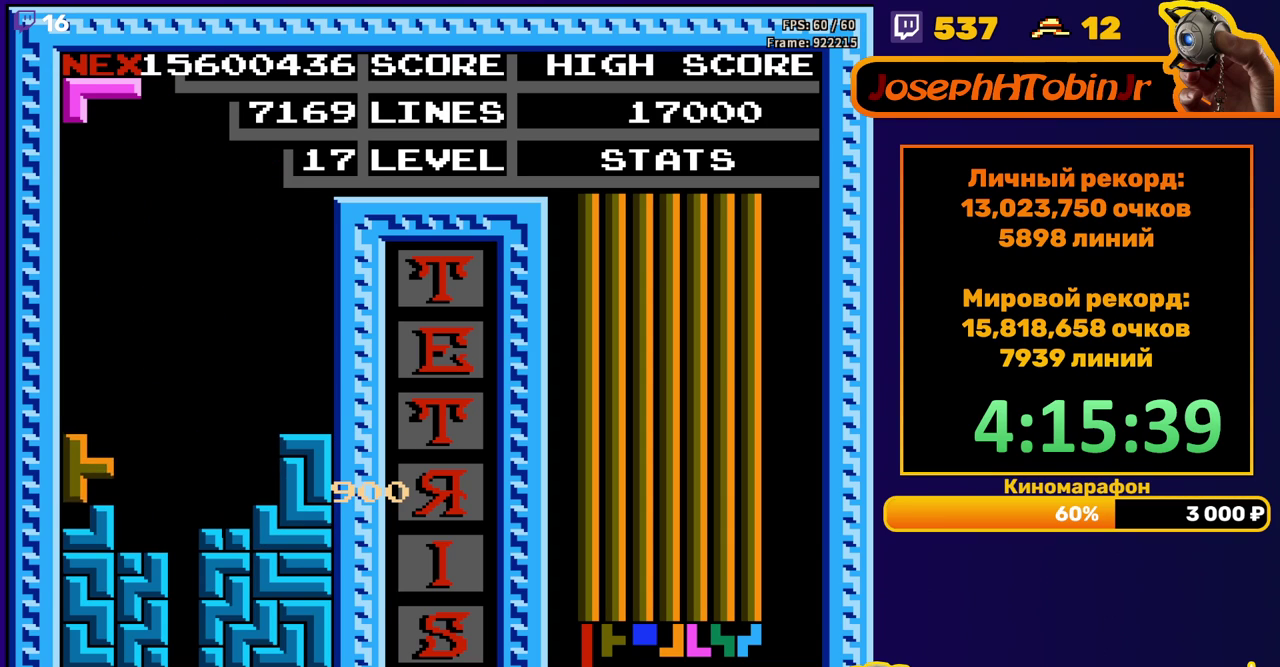
{"buttons": ["DPAD_DOWN"], "events": [[50, "DPAD_DOWN", "up"], [150, "DPAD_LEFT", "down"], [183, "B", "down"], [200, "DPAD_LEFT", "up"], [267, "B", "up"], [267, "DPAD_LEFT", "down"], [350, "DPAD_LEFT", "up"], [433, "DPAD_DOWN", "down"]]}
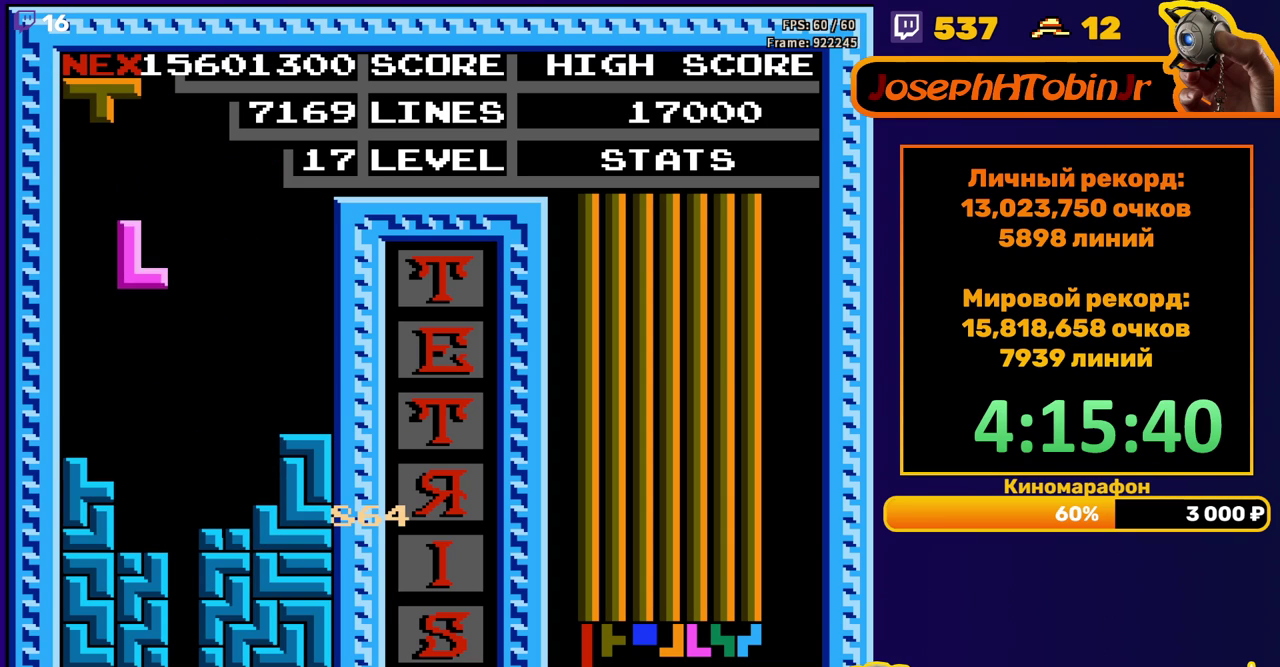
{"buttons": ["DPAD_RIGHT"], "events": [[217, "DPAD_DOWN", "up"], [333, "B", "down"], [417, "B", "up"], [433, "DPAD_RIGHT", "down"]]}
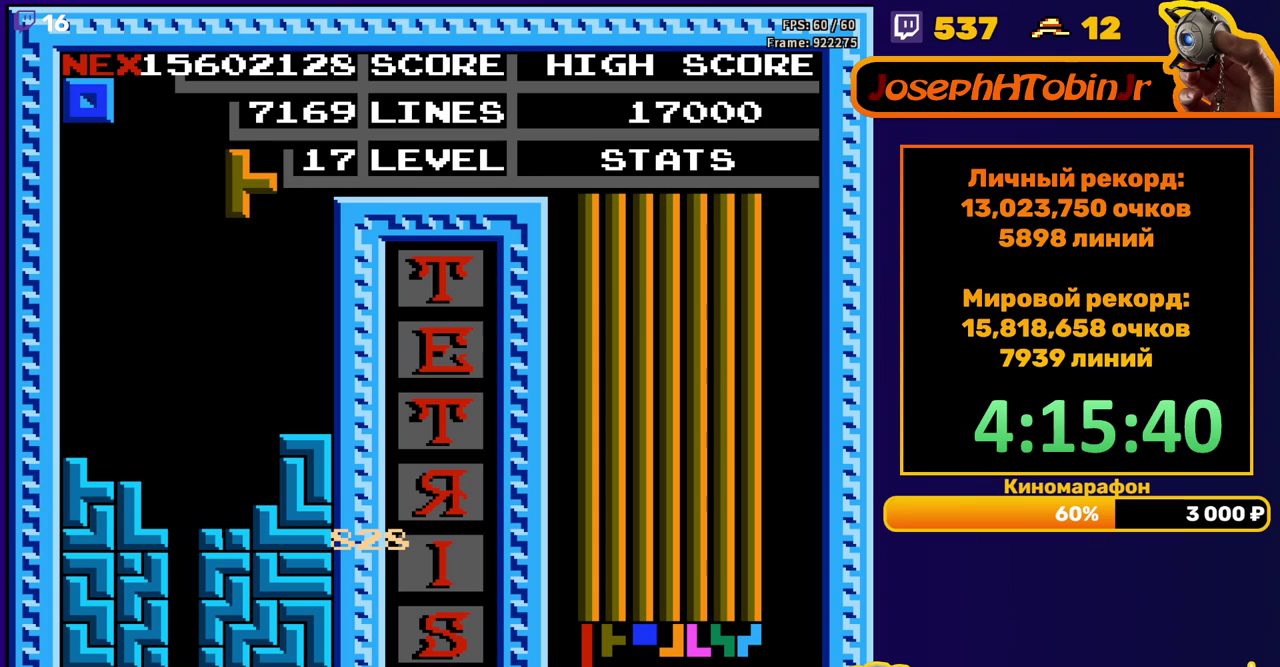
{"buttons": ["DPAD_RIGHT"], "events": [[17, "DPAD_RIGHT", "up"], [133, "DPAD_DOWN", "down"], [400, "DPAD_DOWN", "up"], [467, "DPAD_RIGHT", "down"]]}
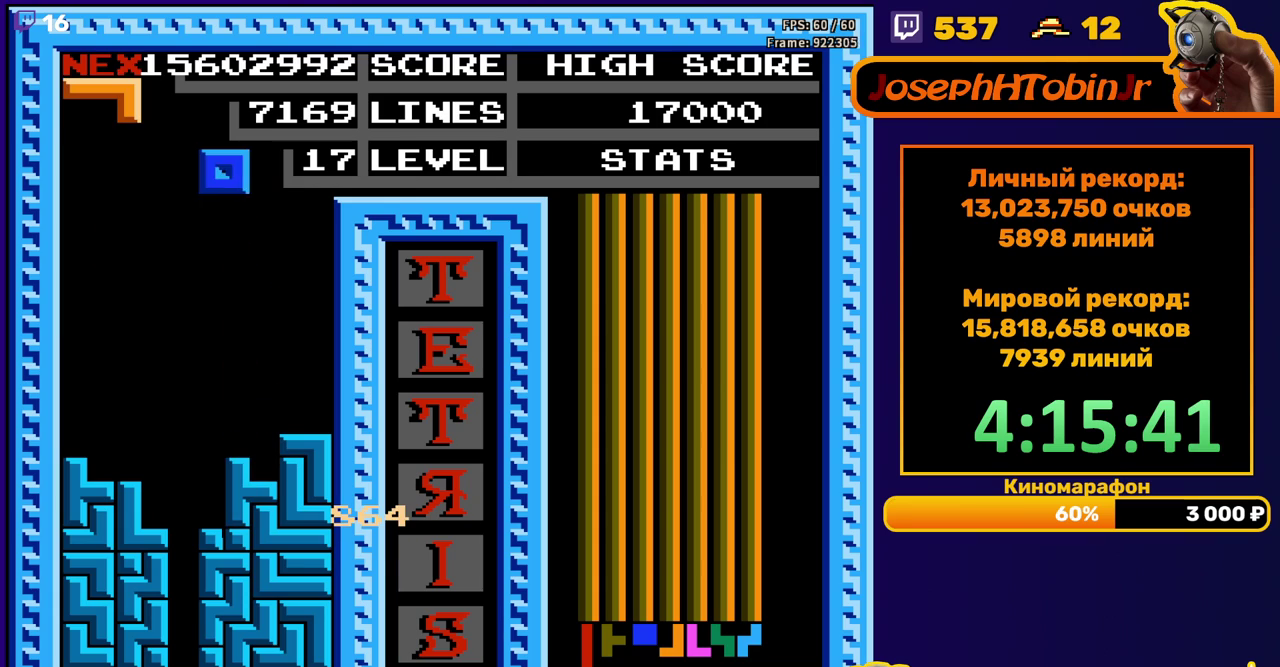
{"buttons": [], "events": [[450, "DPAD_RIGHT", "up"]]}
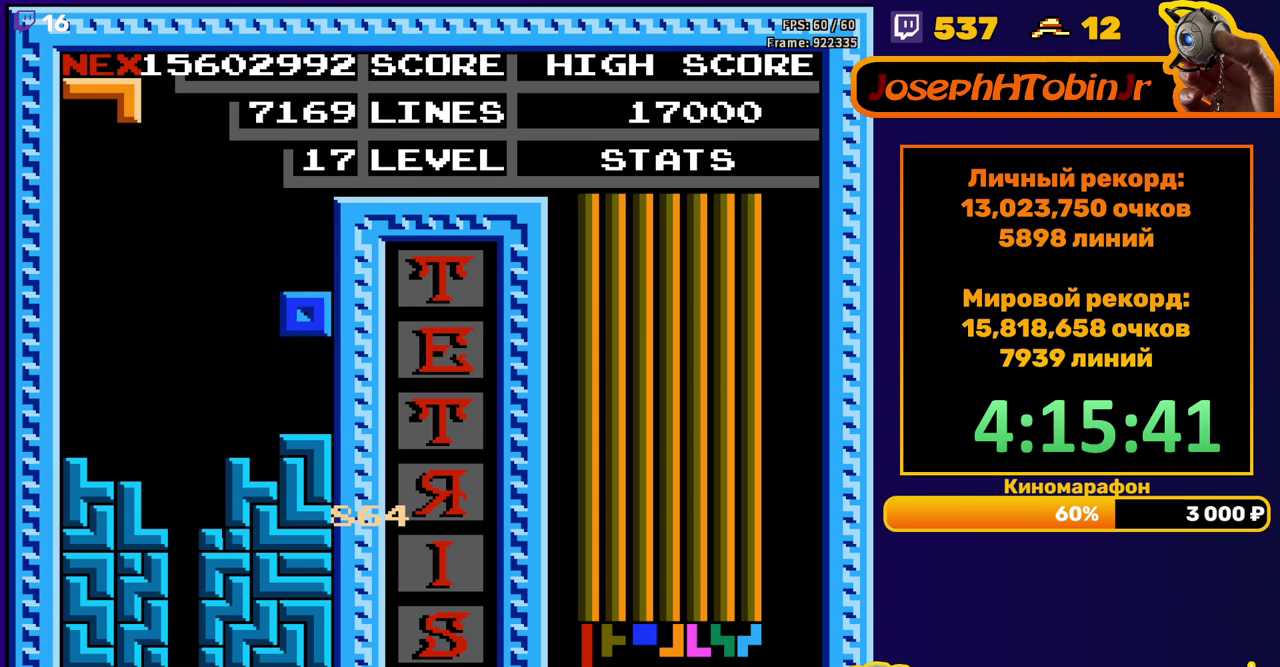
{"buttons": ["A"], "events": [[333, "DPAD_LEFT", "down"], [383, "DPAD_LEFT", "up"], [433, "A", "down"]]}
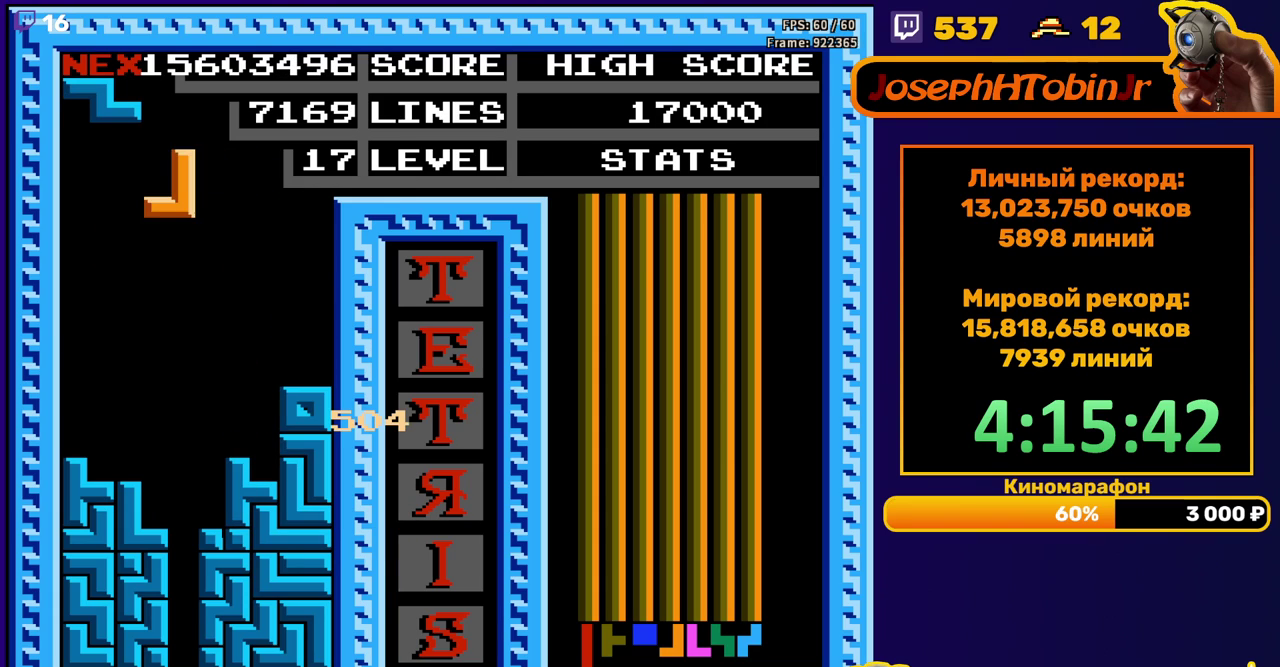
{"buttons": [], "events": [[17, "A", "up"], [17, "DPAD_DOWN", "down"], [67, "A", "down"], [183, "A", "up"], [383, "DPAD_DOWN", "up"]]}
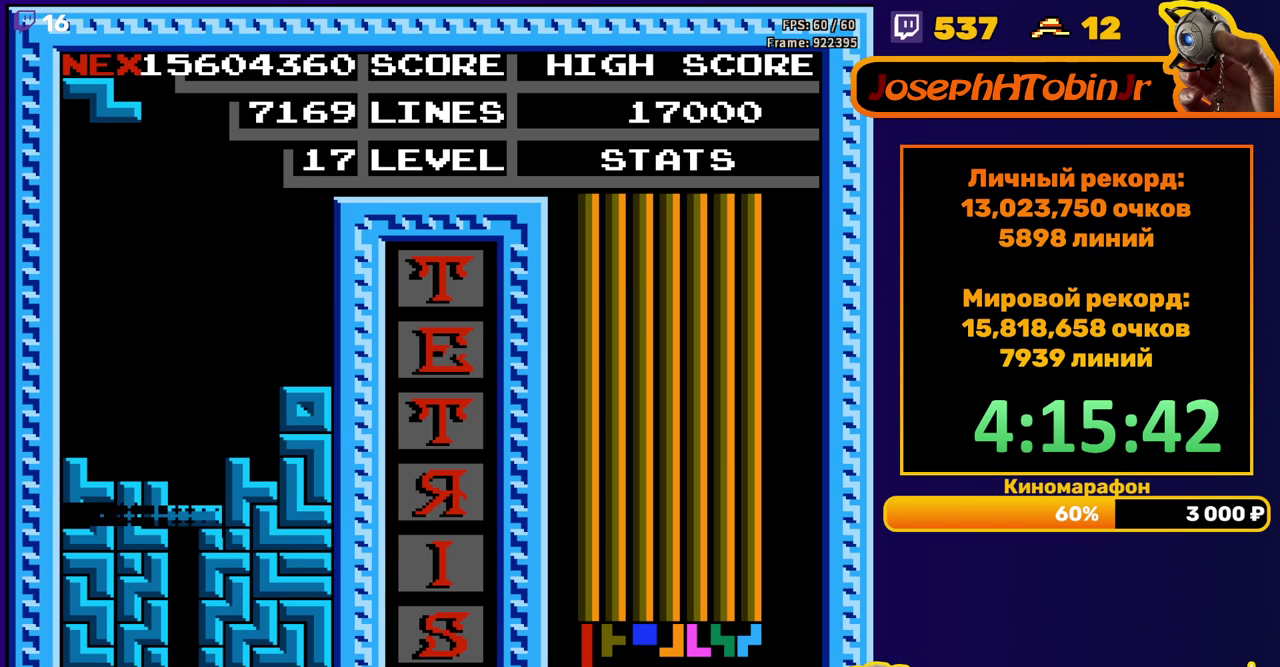
{"buttons": ["DPAD_LEFT"], "events": [[350, "DPAD_LEFT", "down"]]}
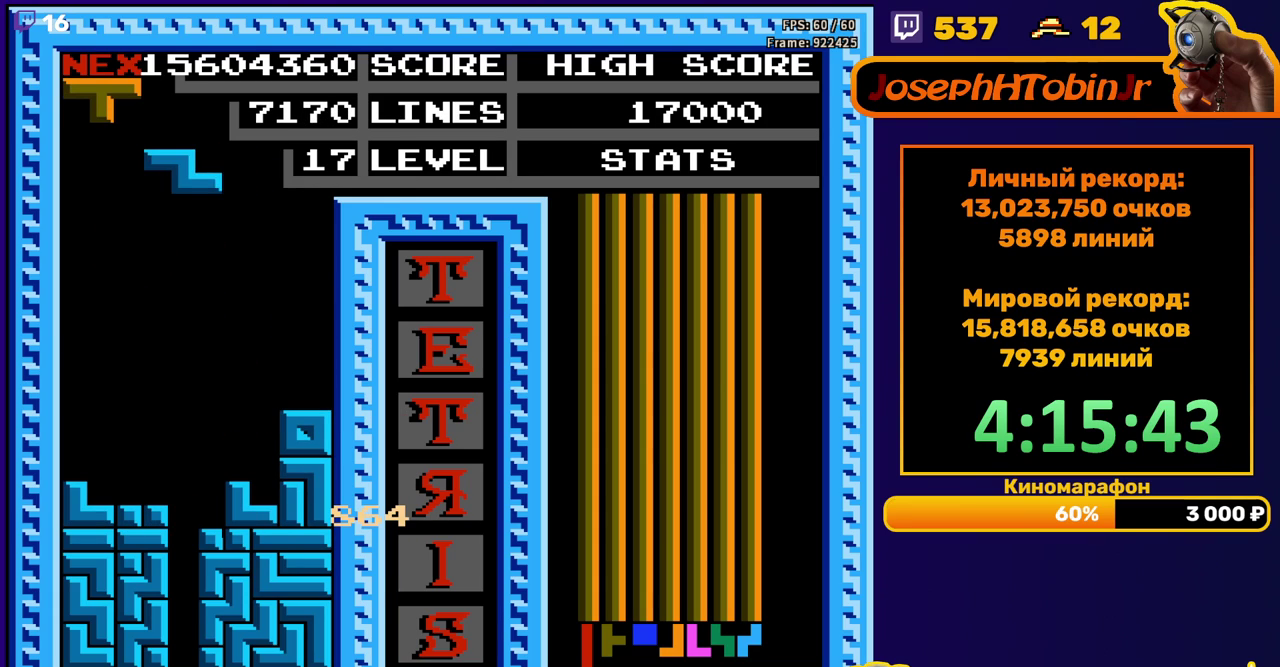
{"buttons": ["DPAD_DOWN"], "events": [[300, "DPAD_LEFT", "up"], [317, "DPAD_DOWN", "down"]]}
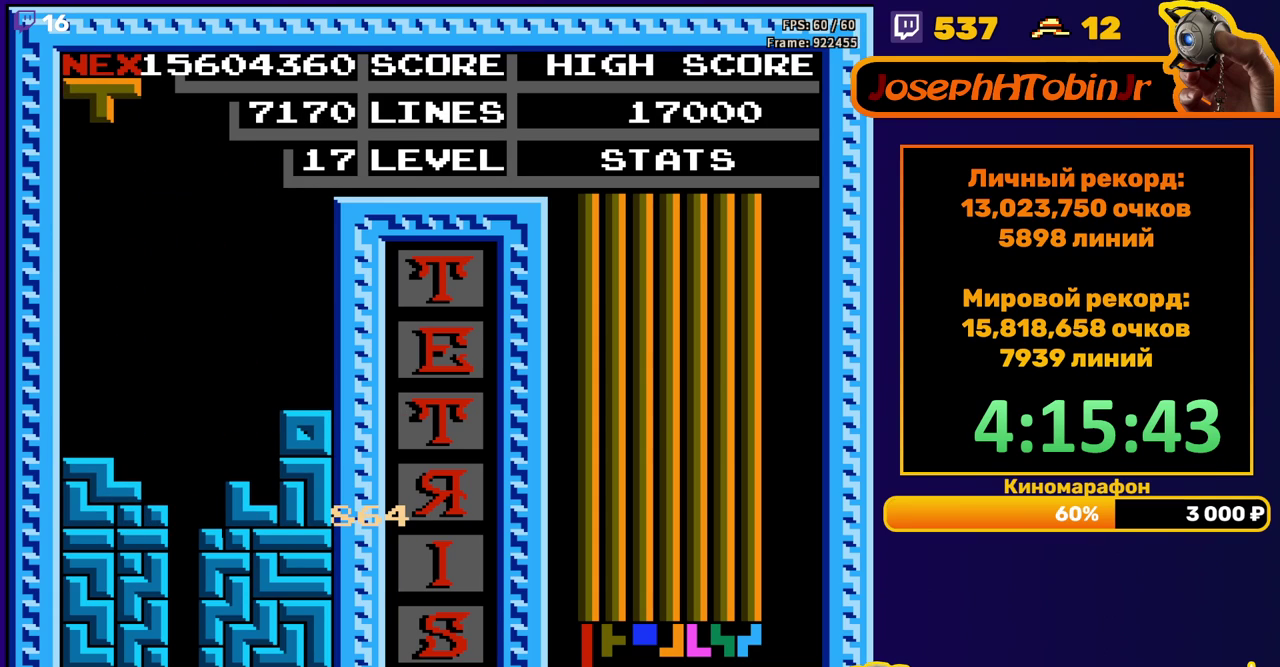
{"buttons": [], "events": [[33, "DPAD_DOWN", "up"], [133, "DPAD_RIGHT", "down"], [150, "A", "down"], [183, "DPAD_RIGHT", "up"], [233, "A", "up"], [250, "DPAD_RIGHT", "down"], [333, "DPAD_RIGHT", "up"]]}
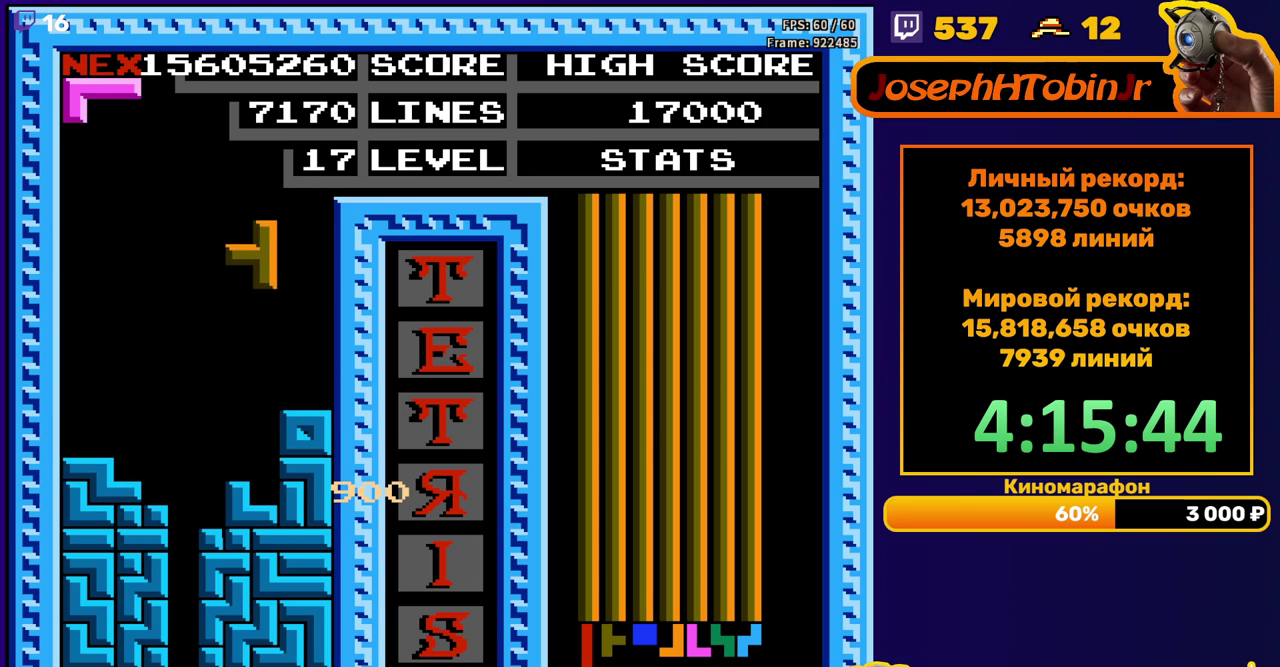
{"buttons": ["DPAD_LEFT"], "events": [[100, "DPAD_DOWN", "down"], [267, "DPAD_DOWN", "up"], [450, "DPAD_LEFT", "down"]]}
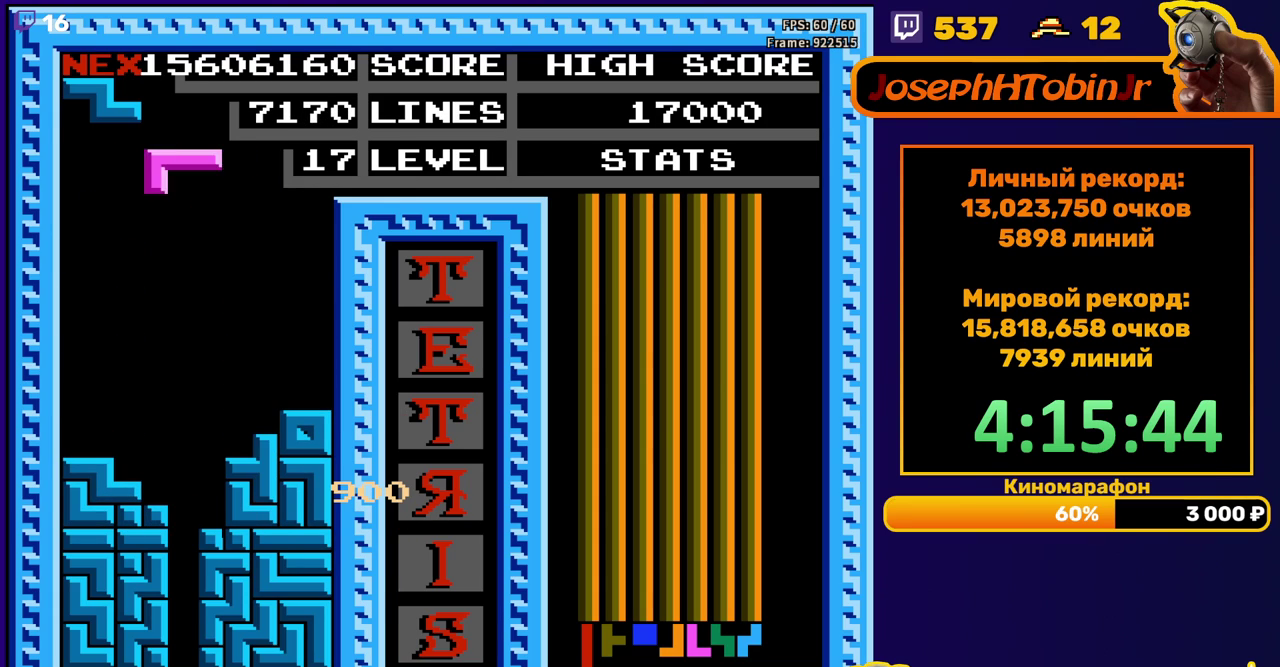
{"buttons": ["DPAD_DOWN"], "events": [[133, "B", "down"], [267, "B", "up"], [450, "DPAD_DOWN", "down"], [450, "DPAD_LEFT", "up"]]}
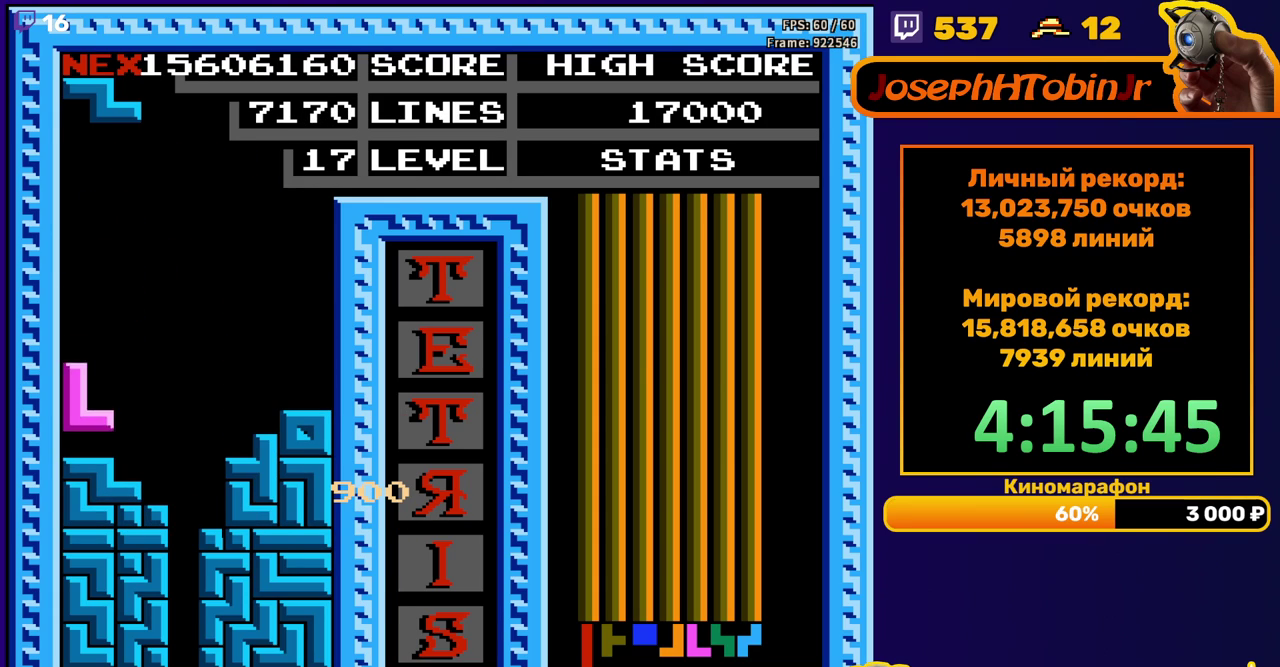
{"buttons": ["DPAD_DOWN"], "events": [[83, "DPAD_DOWN", "up"], [183, "DPAD_DOWN", "down"], [233, "A", "down"], [350, "A", "up"]]}
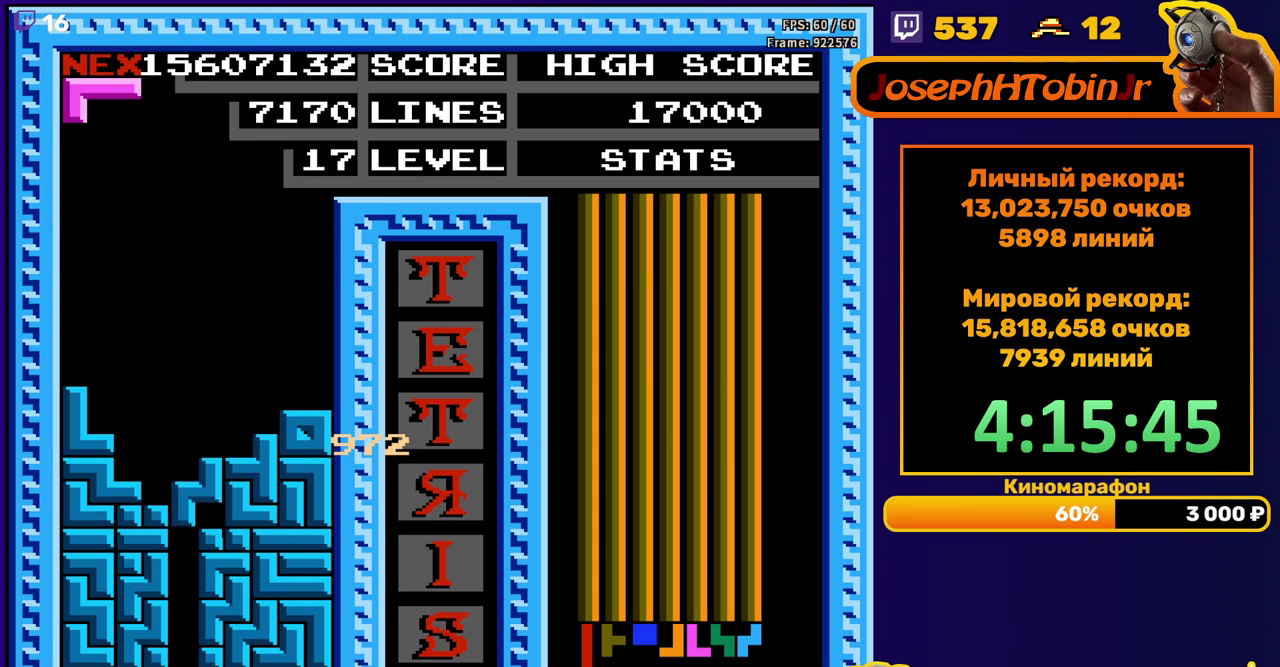
{"buttons": [], "events": [[167, "DPAD_DOWN", "up"]]}
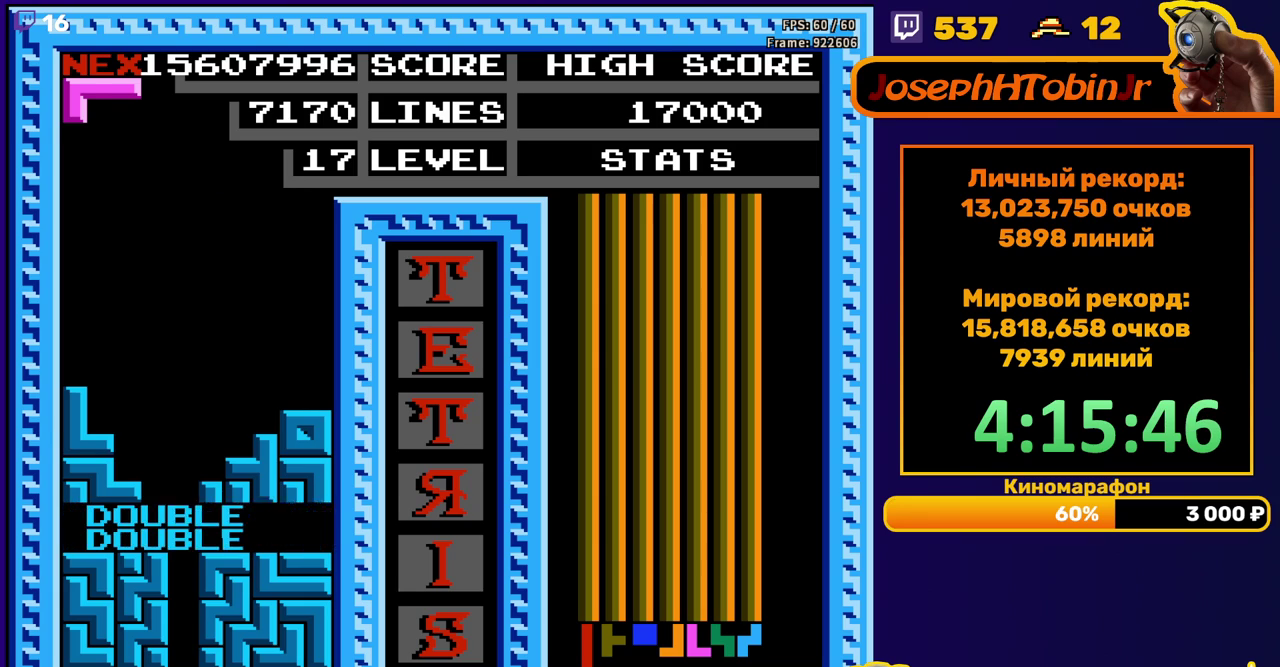
{"buttons": ["DPAD_DOWN"], "events": [[67, "DPAD_LEFT", "down"], [117, "A", "down"], [183, "DPAD_LEFT", "up"], [217, "A", "up"], [233, "DPAD_DOWN", "down"]]}
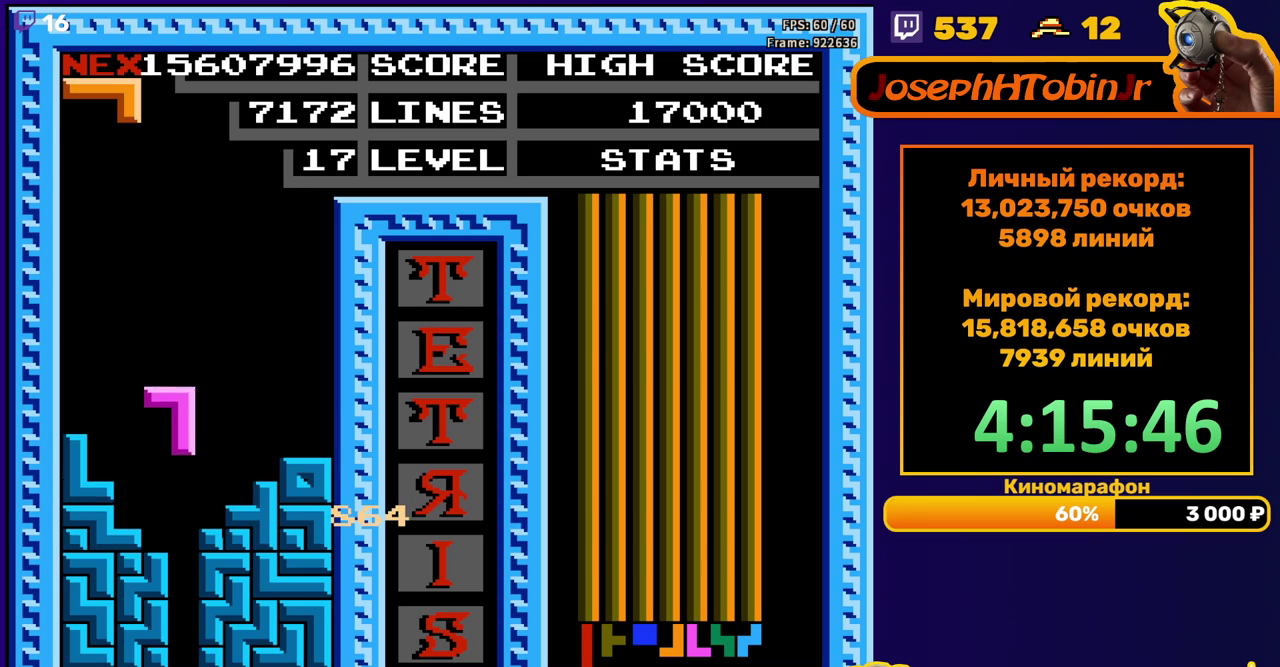
{"buttons": [], "events": [[267, "DPAD_DOWN", "up"]]}
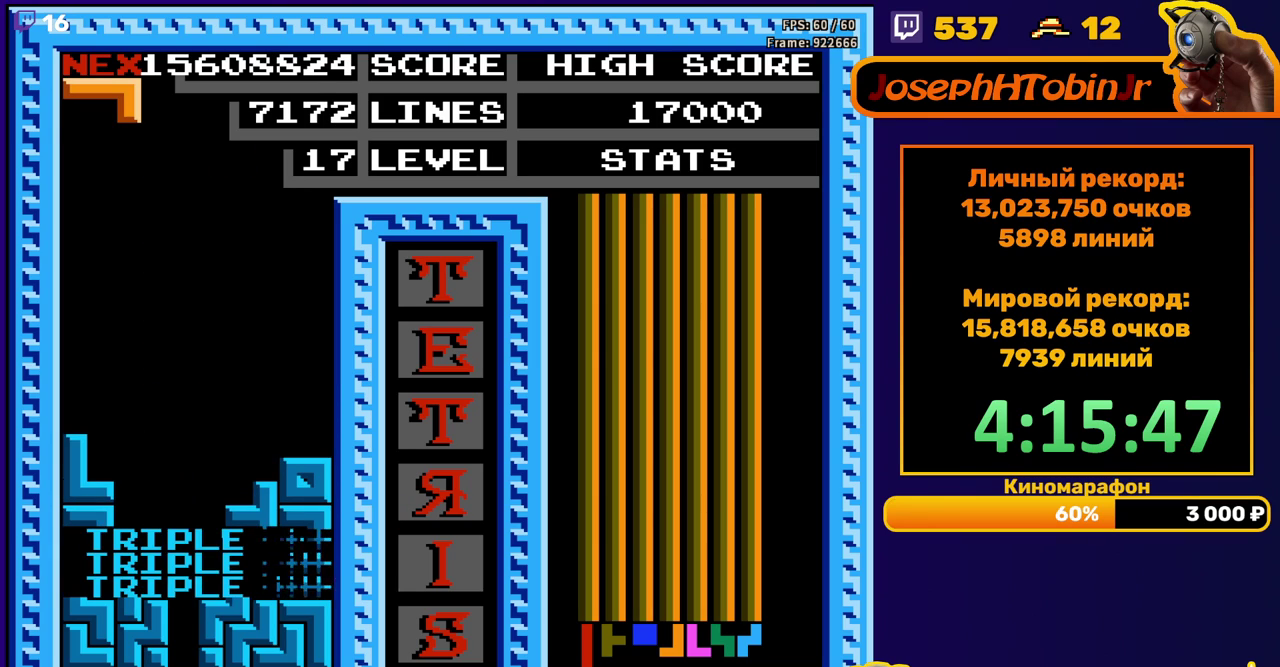
{"buttons": ["A"], "events": [[183, "DPAD_LEFT", "down"], [267, "DPAD_LEFT", "up"], [333, "DPAD_LEFT", "down"], [400, "DPAD_LEFT", "up"], [433, "A", "down"]]}
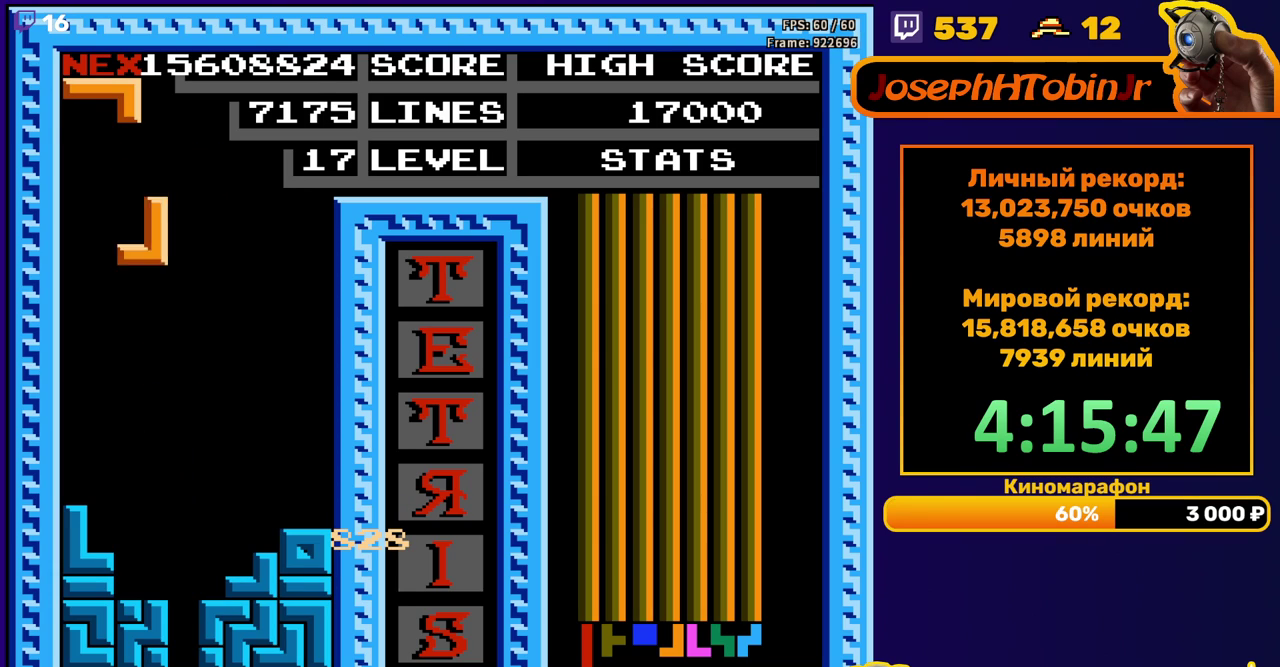
{"buttons": ["B", "DPAD_LEFT"], "events": [[33, "A", "up"], [50, "DPAD_DOWN", "down"], [367, "DPAD_DOWN", "up"], [417, "DPAD_LEFT", "down"], [450, "B", "down"]]}
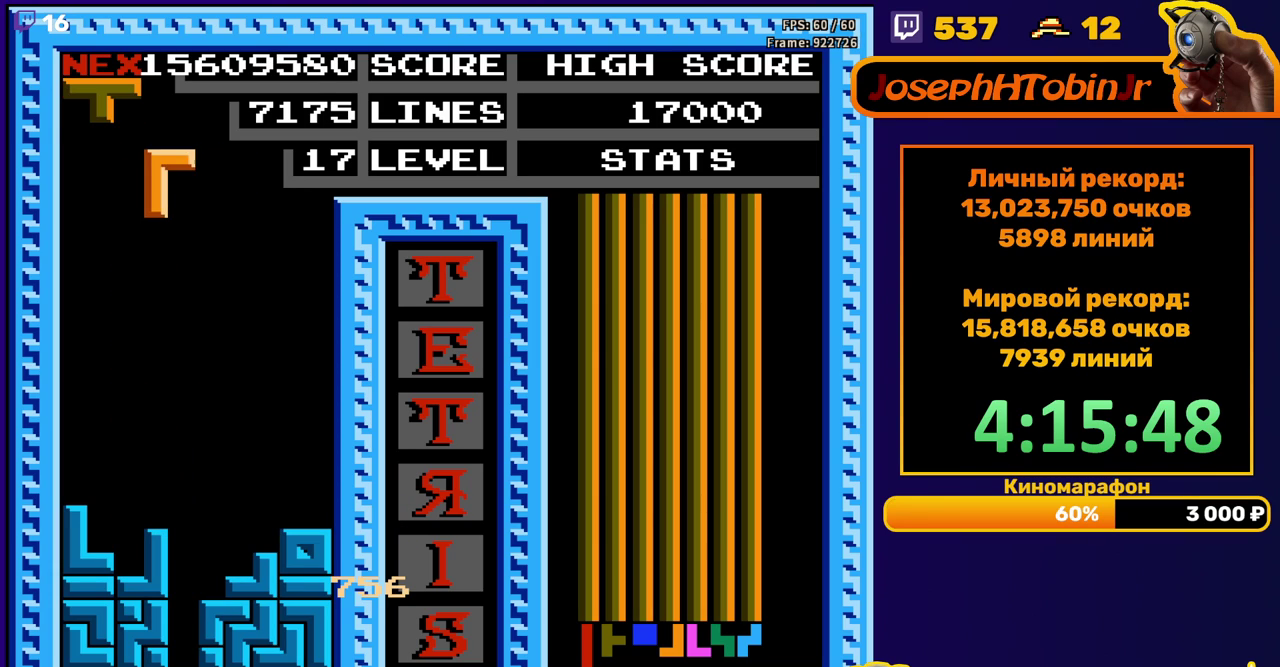
{"buttons": ["DPAD_DOWN"], "events": [[17, "DPAD_LEFT", "up"], [33, "B", "up"], [83, "DPAD_LEFT", "down"], [133, "DPAD_LEFT", "up"], [217, "DPAD_DOWN", "down"]]}
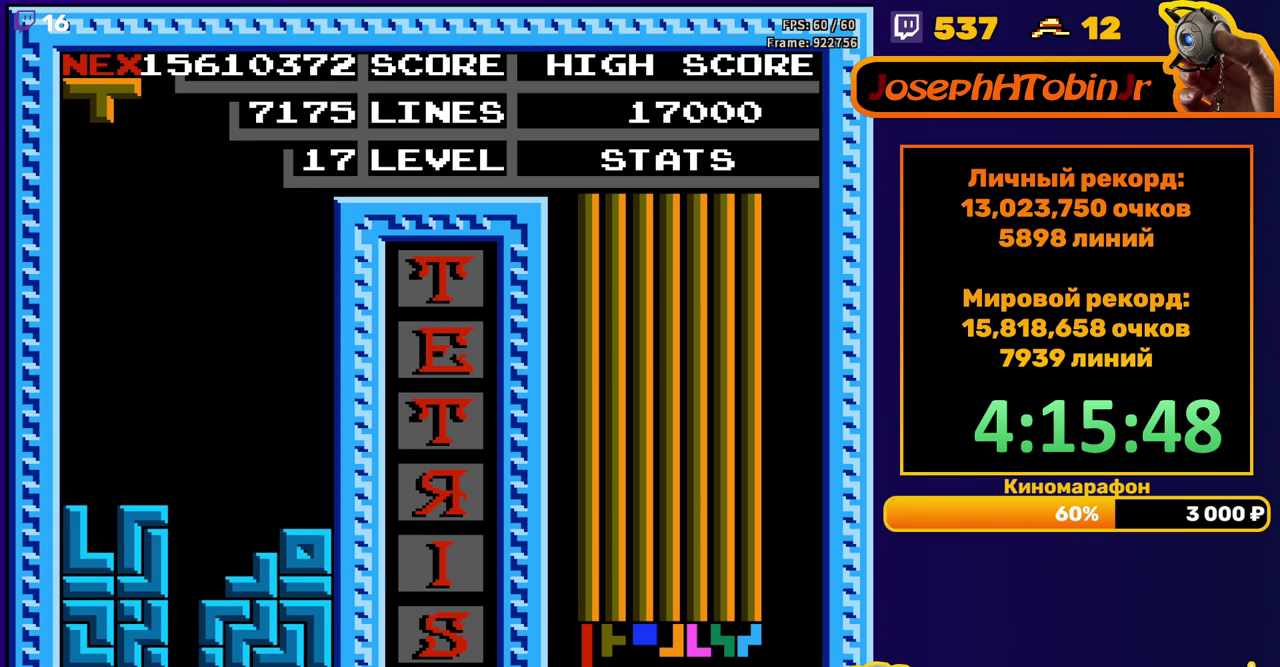
{"buttons": ["DPAD_DOWN"], "events": [[17, "DPAD_DOWN", "up"], [83, "DPAD_RIGHT", "down"], [100, "B", "down"], [183, "DPAD_RIGHT", "up"], [200, "B", "up"], [333, "DPAD_DOWN", "down"]]}
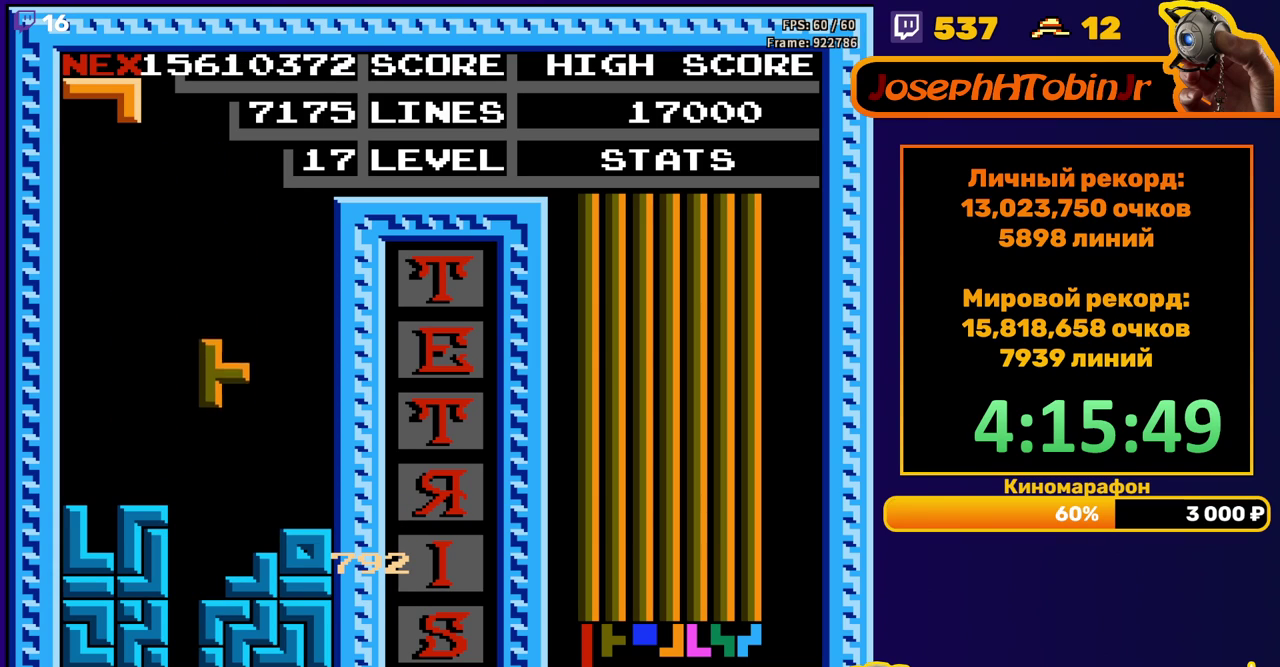
{"buttons": ["DPAD_LEFT"], "events": [[183, "DPAD_DOWN", "up"], [250, "DPAD_LEFT", "down"], [267, "B", "down"], [350, "B", "up"]]}
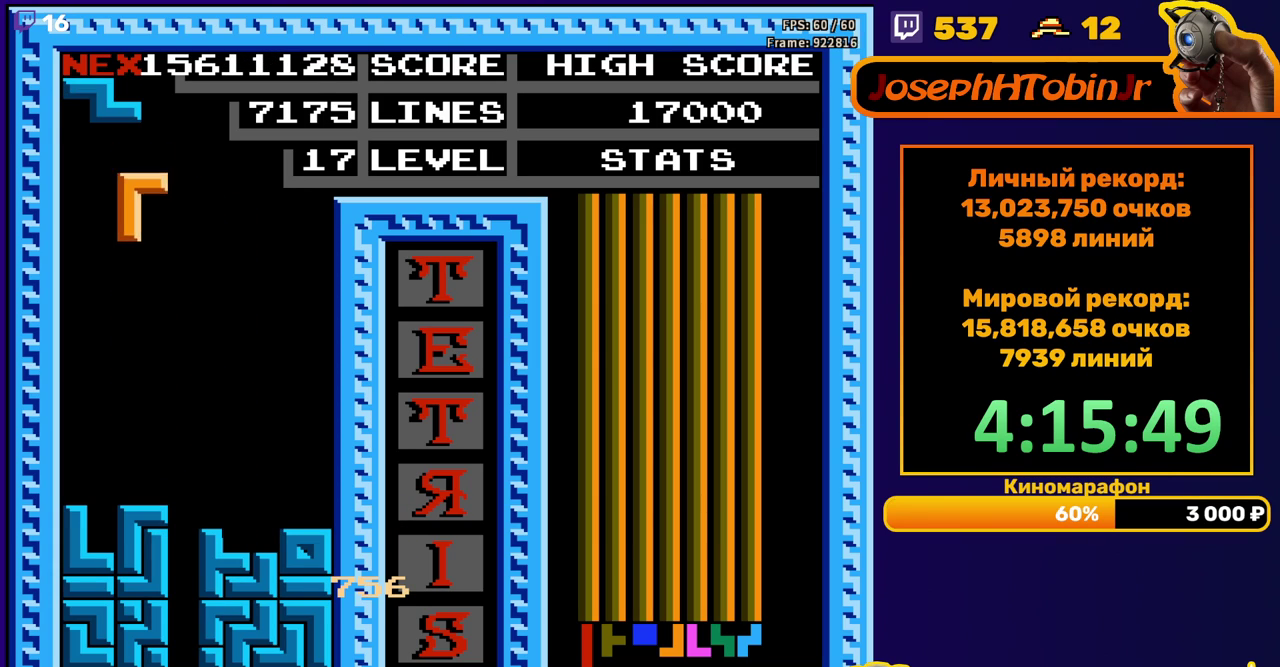
{"buttons": ["DPAD_LEFT"], "events": [[50, "DPAD_LEFT", "up"], [183, "DPAD_DOWN", "down"], [417, "DPAD_DOWN", "up"], [467, "DPAD_LEFT", "down"]]}
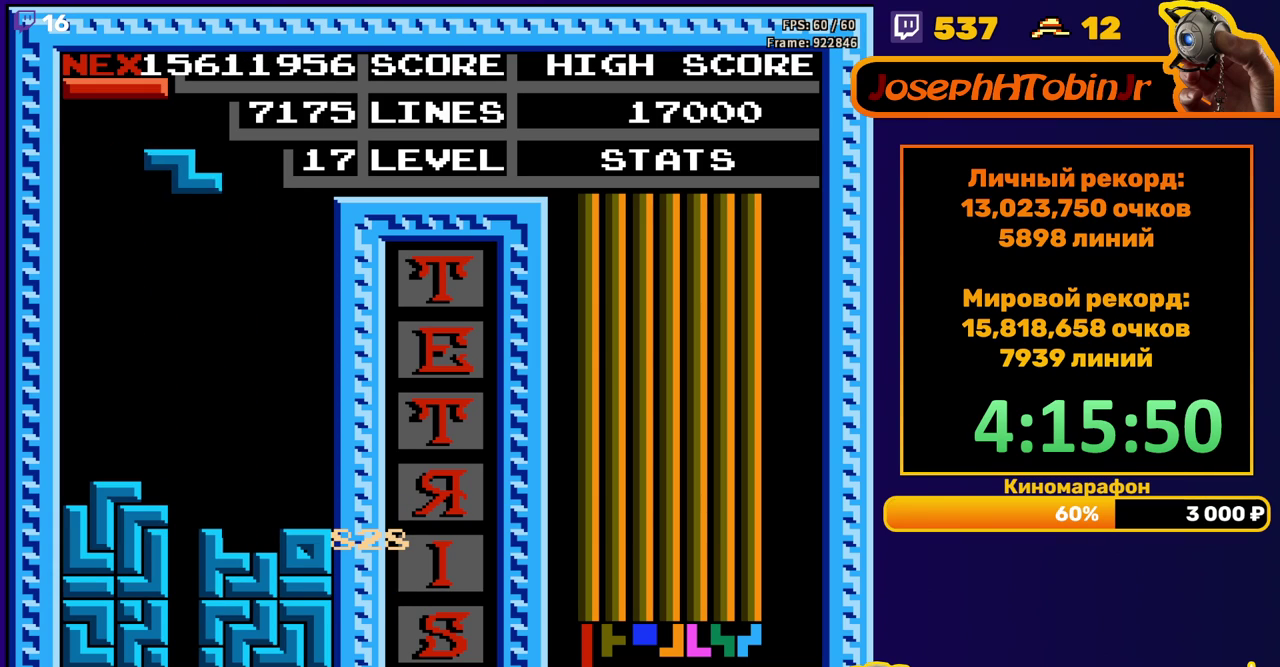
{"buttons": ["DPAD_DOWN"], "events": [[17, "A", "down"], [100, "A", "up"], [450, "DPAD_DOWN", "down"], [450, "DPAD_LEFT", "up"]]}
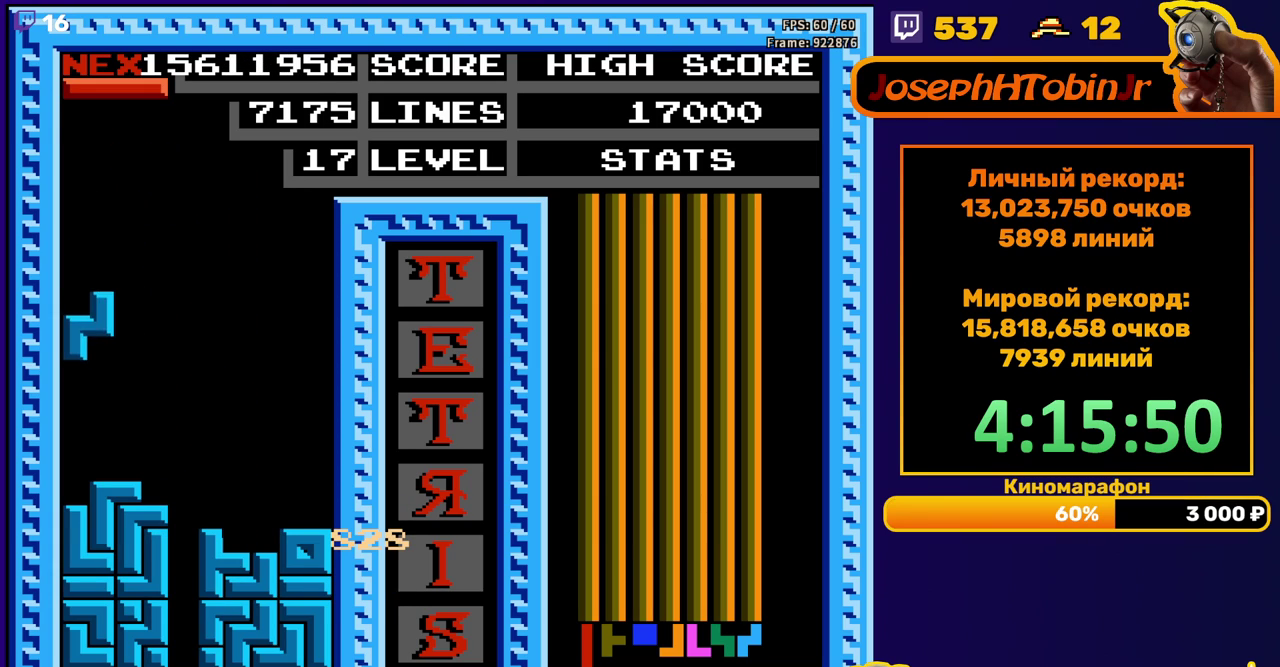
{"buttons": ["DPAD_DOWN"], "events": [[150, "DPAD_DOWN", "up"], [233, "DPAD_LEFT", "down"], [300, "DPAD_LEFT", "up"], [383, "B", "down"], [383, "DPAD_DOWN", "down"], [467, "B", "up"]]}
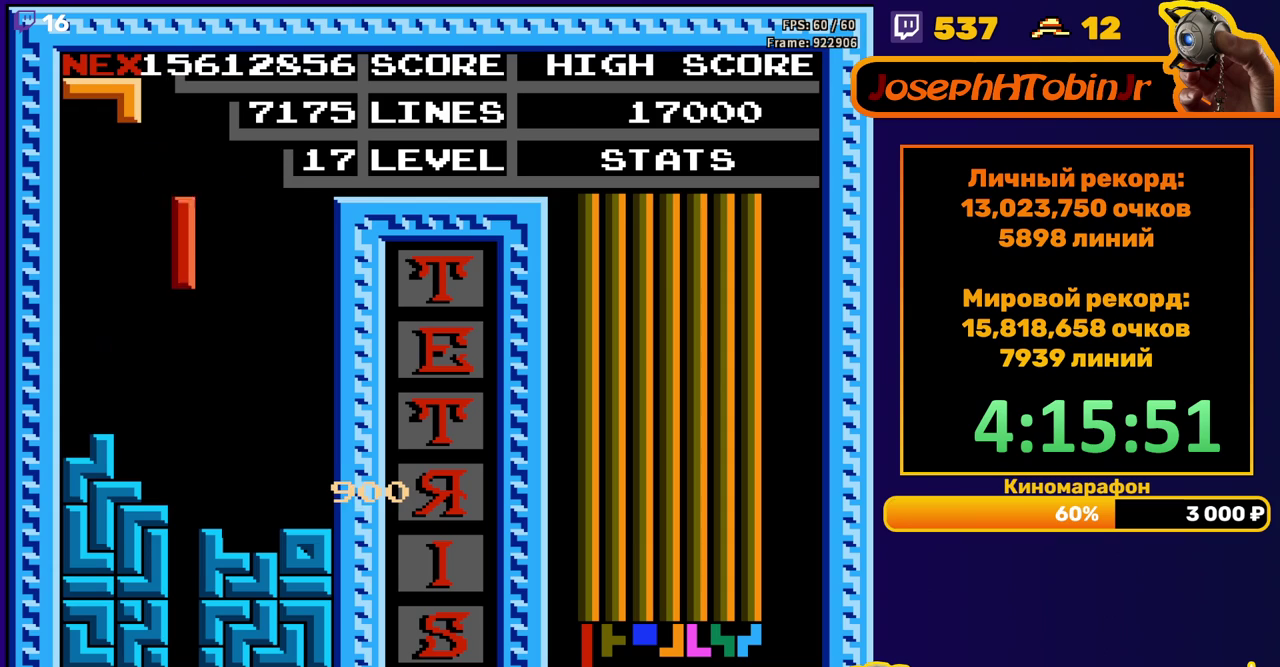
{"buttons": [], "events": [[383, "DPAD_DOWN", "up"]]}
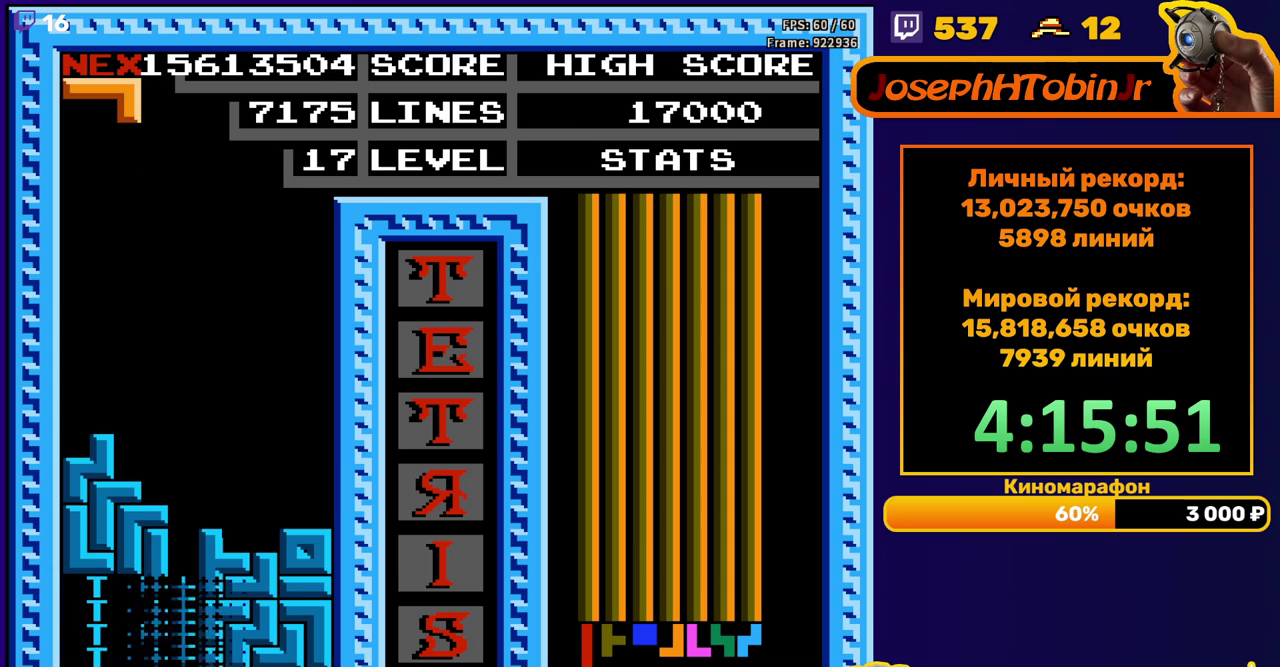
{"buttons": ["DPAD_RIGHT"], "events": [[333, "DPAD_RIGHT", "down"], [417, "A", "down"], [500, "A", "up"]]}